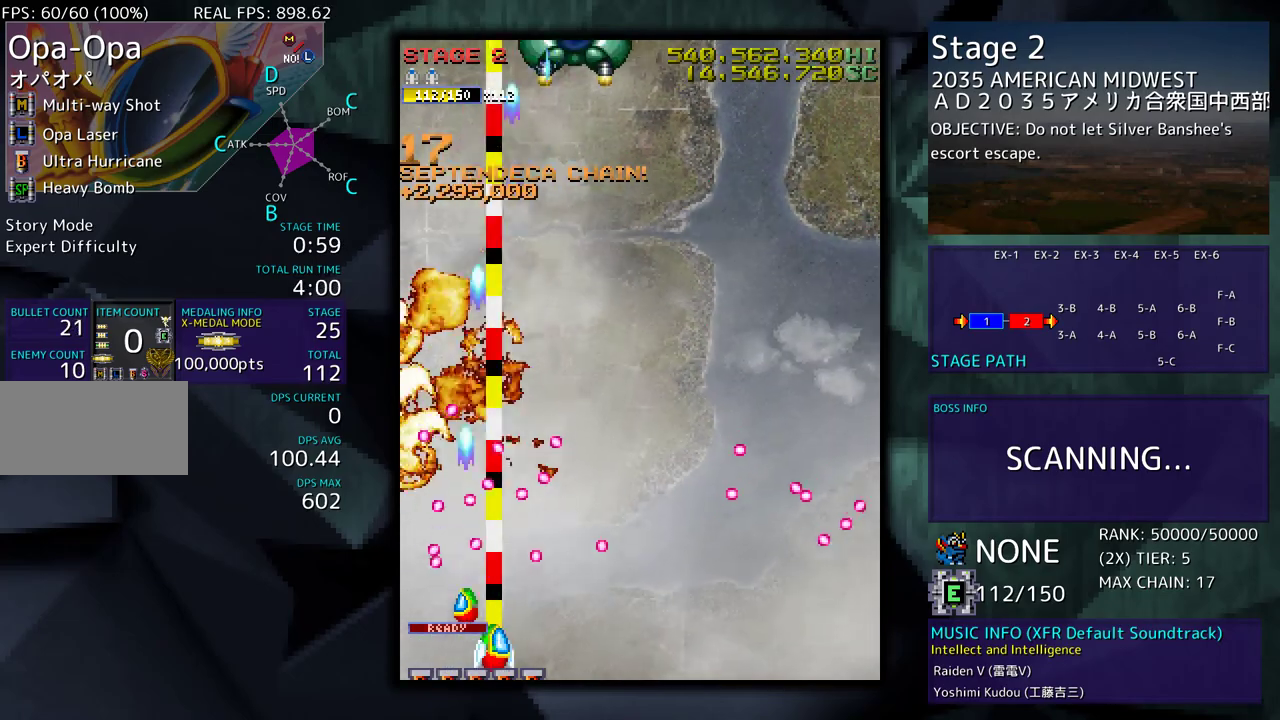
Gameplay with a controller; each line is a JSON object with the inputs held at the frame after it. "events" lists button and stick changes between this image and that frame as [ms after this image, input, new state], when the widget could be followed in between. Not read: L3 R3 other_buttons.
{"buttons": ["DPAD_UP", "DPAD_RIGHT"], "events": [[233, "DPAD_RIGHT", "up"], [250, "DPAD_DOWN", "up"], [367, "DPAD_RIGHT", "down"], [367, "DPAD_UP", "down"]]}
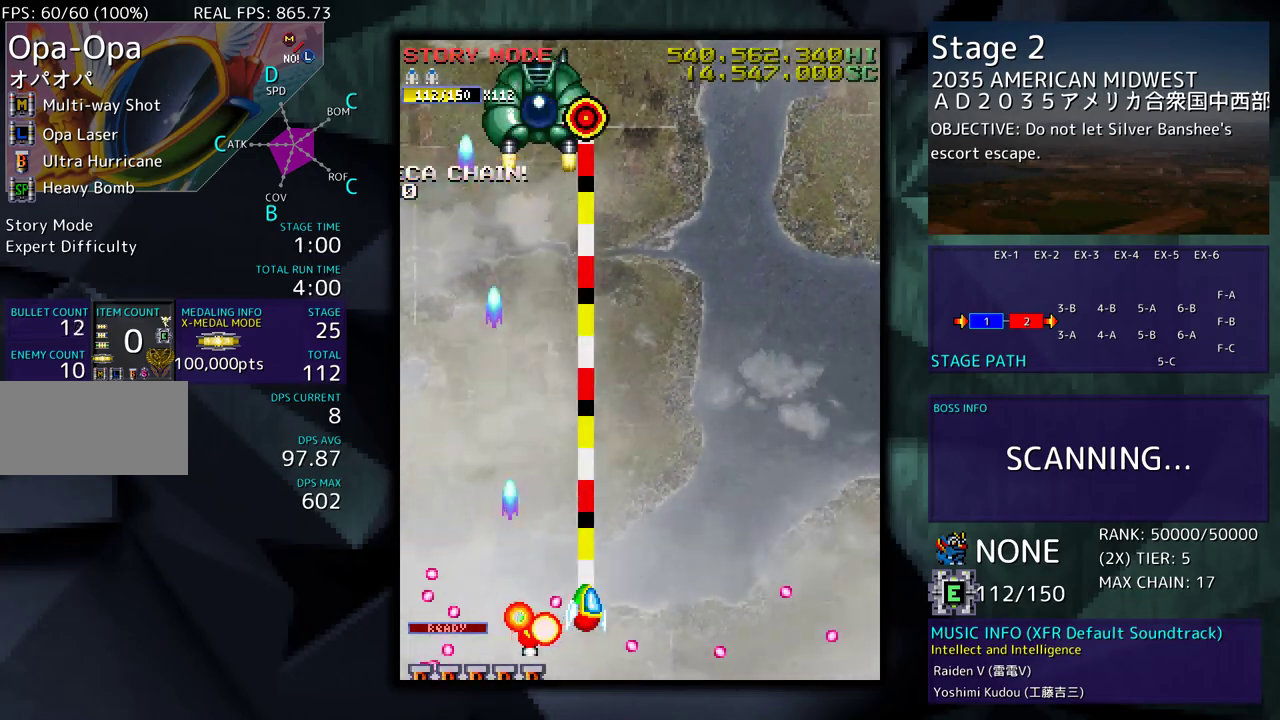
{"buttons": [], "events": [[200, "DPAD_RIGHT", "up"], [217, "DPAD_LEFT", "down"], [350, "DPAD_UP", "up"], [400, "DPAD_DOWN", "down"], [433, "DPAD_LEFT", "up"], [500, "DPAD_DOWN", "up"]]}
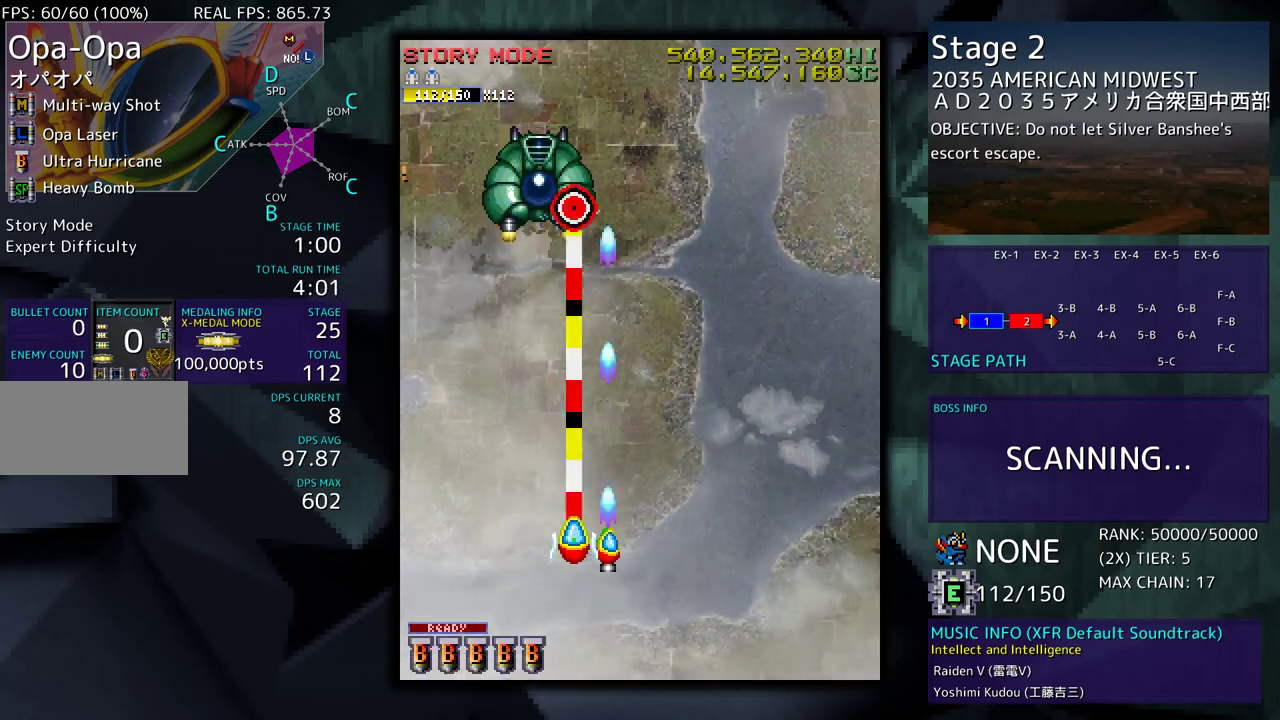
{"buttons": ["DPAD_RIGHT"], "events": [[183, "DPAD_RIGHT", "down"]]}
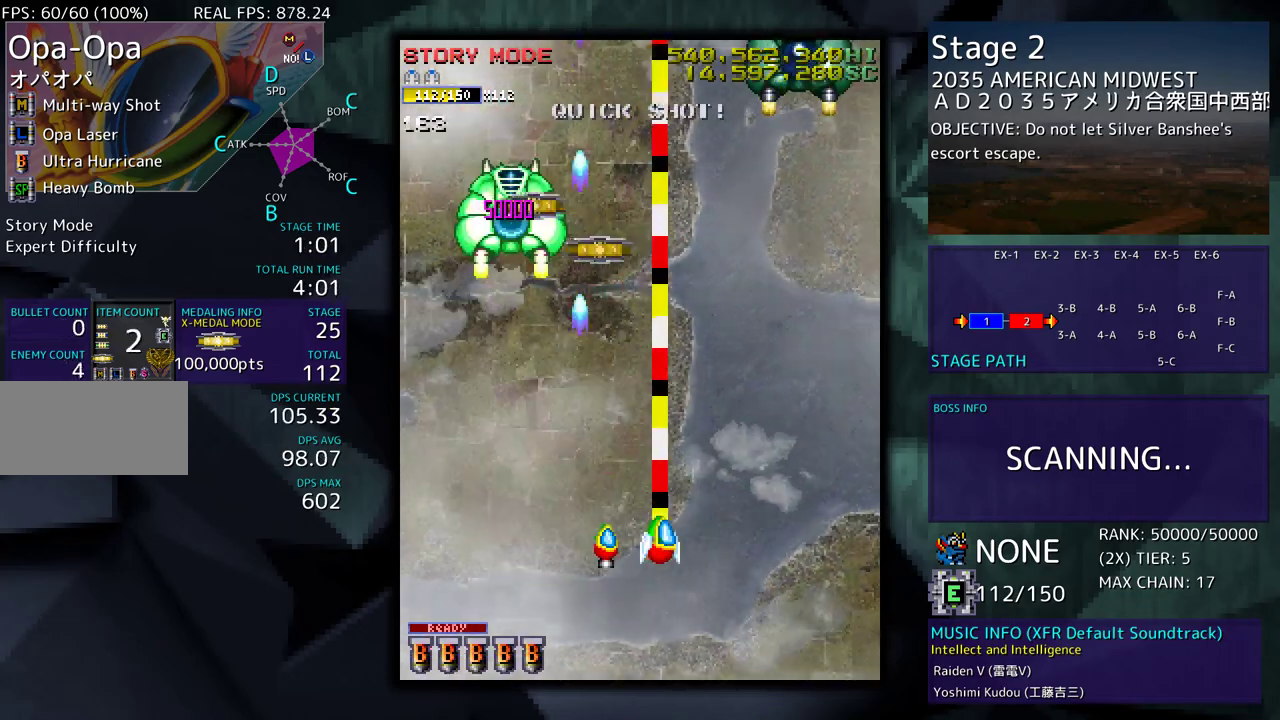
{"buttons": ["DPAD_DOWN"], "events": [[83, "DPAD_UP", "down"], [317, "DPAD_UP", "up"], [400, "DPAD_DOWN", "down"], [417, "DPAD_RIGHT", "up"]]}
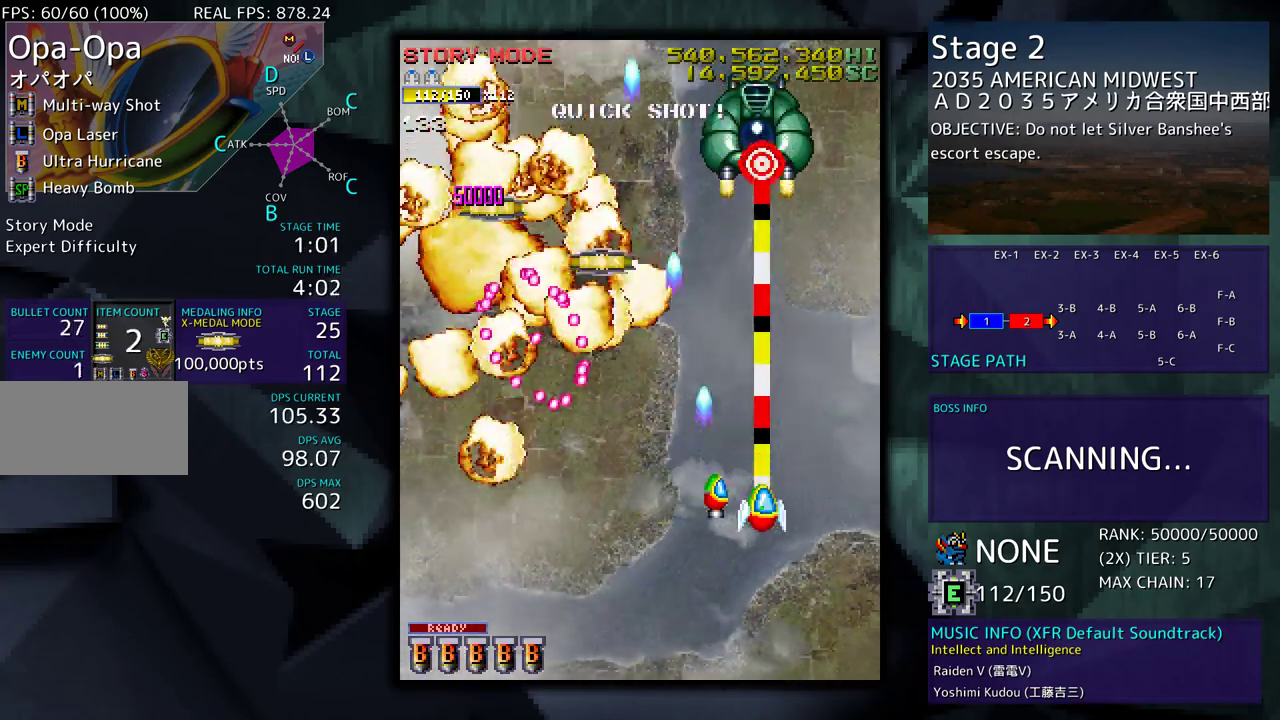
{"buttons": ["DPAD_UP"], "events": [[17, "DPAD_DOWN", "up"], [100, "DPAD_DOWN", "down"], [167, "DPAD_DOWN", "up"], [300, "DPAD_UP", "down"]]}
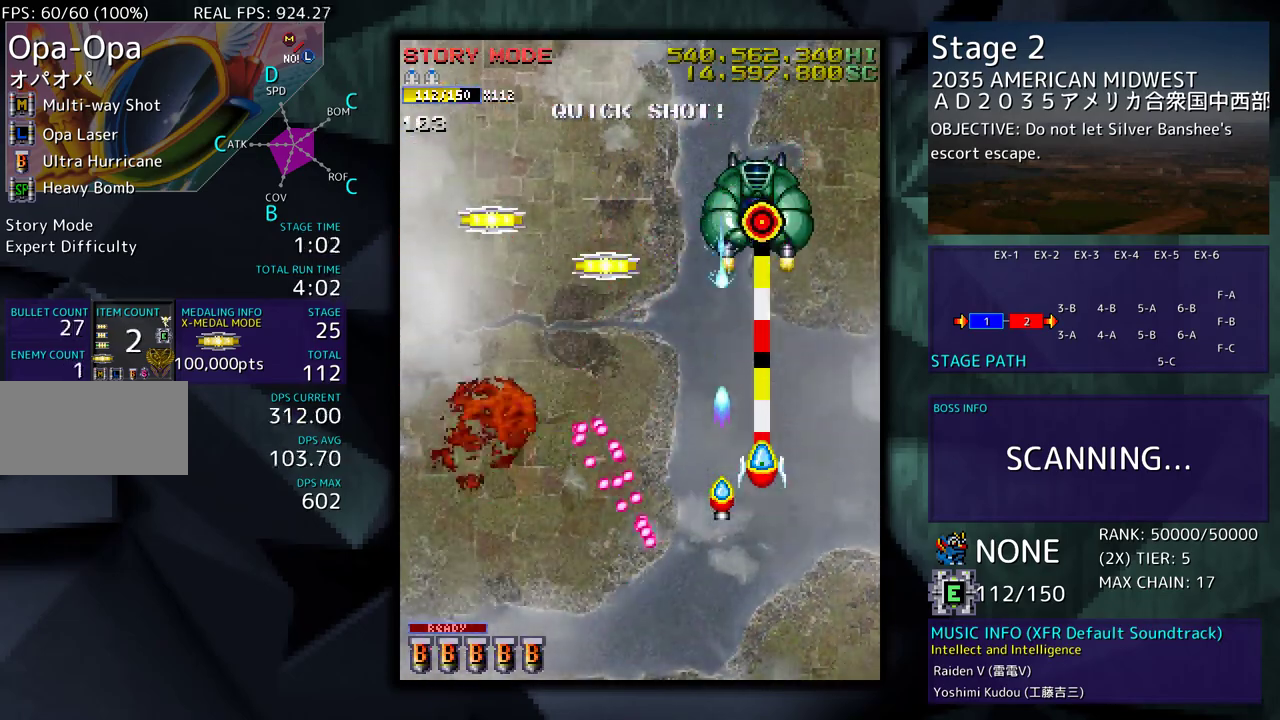
{"buttons": ["DPAD_LEFT"], "events": [[150, "DPAD_UP", "up"], [167, "DPAD_RIGHT", "down"], [183, "DPAD_RIGHT", "up"], [200, "DPAD_DOWN", "down"], [417, "DPAD_LEFT", "down"], [433, "DPAD_DOWN", "up"]]}
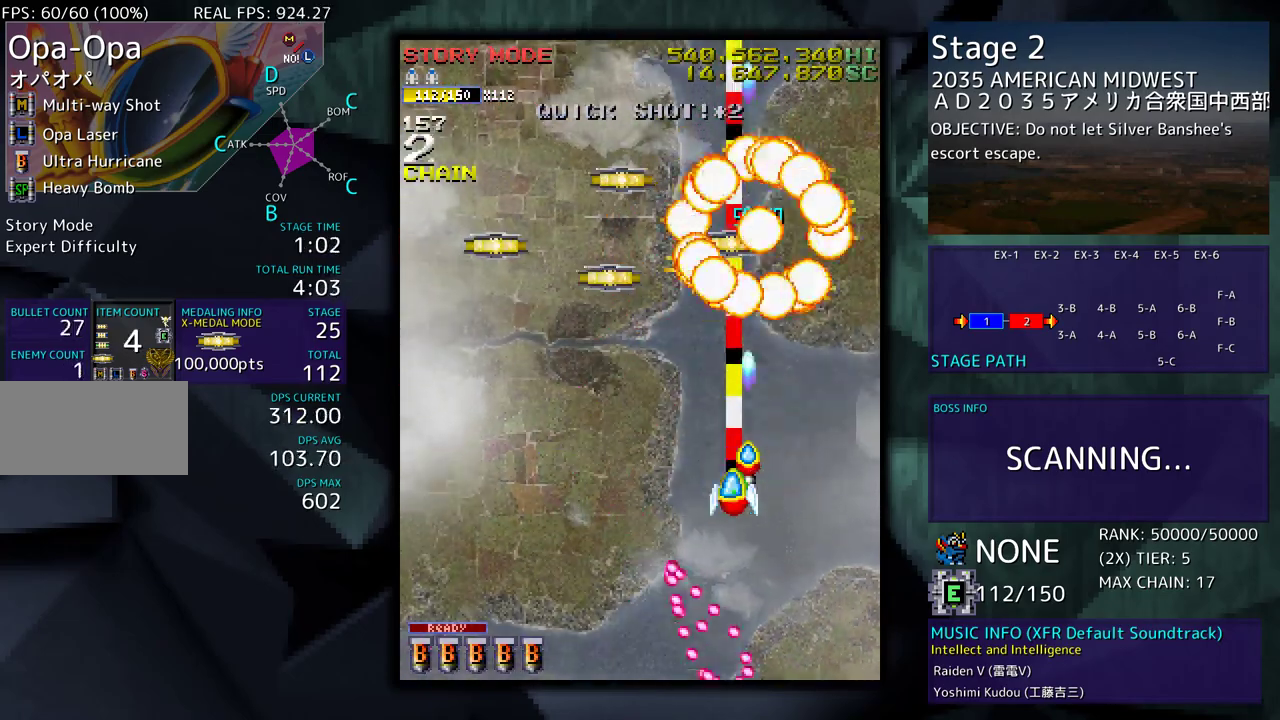
{"buttons": ["DPAD_LEFT"], "events": [[33, "DPAD_DOWN", "down"], [150, "DPAD_DOWN", "up"], [217, "DPAD_DOWN", "down"], [250, "DPAD_LEFT", "up"], [283, "DPAD_RIGHT", "down"], [433, "DPAD_RIGHT", "up"], [467, "DPAD_LEFT", "down"], [483, "DPAD_DOWN", "up"]]}
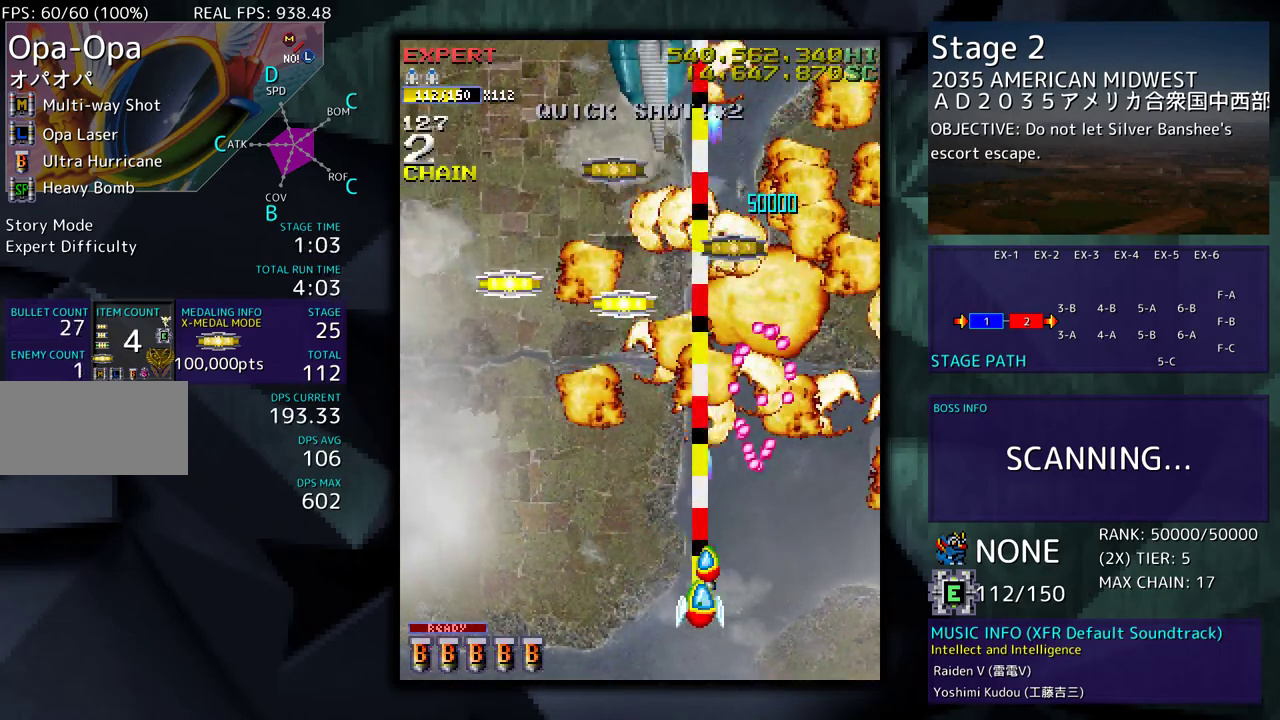
{"buttons": ["DPAD_UP", "DPAD_LEFT"], "events": [[33, "DPAD_UP", "down"], [133, "DPAD_LEFT", "up"], [133, "DPAD_UP", "up"], [283, "DPAD_LEFT", "down"], [350, "DPAD_LEFT", "up"], [433, "DPAD_LEFT", "down"], [467, "DPAD_UP", "down"]]}
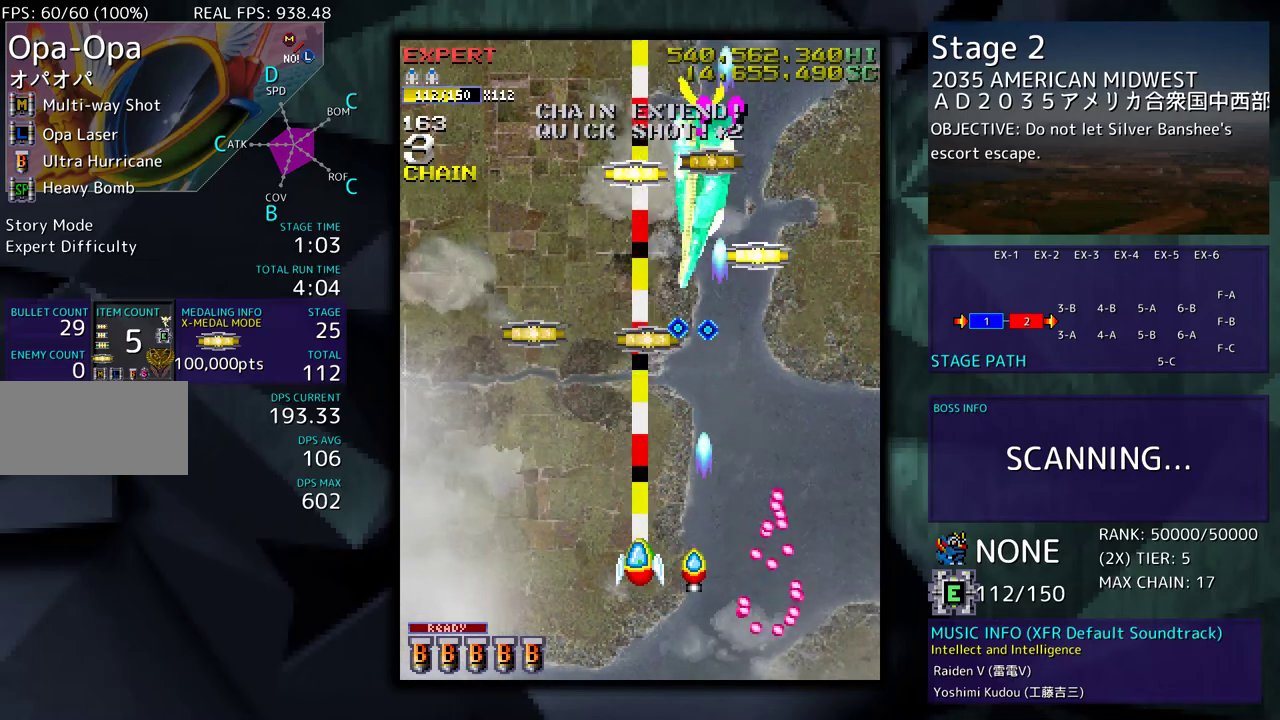
{"buttons": ["DPAD_UP"], "events": [[450, "DPAD_LEFT", "up"]]}
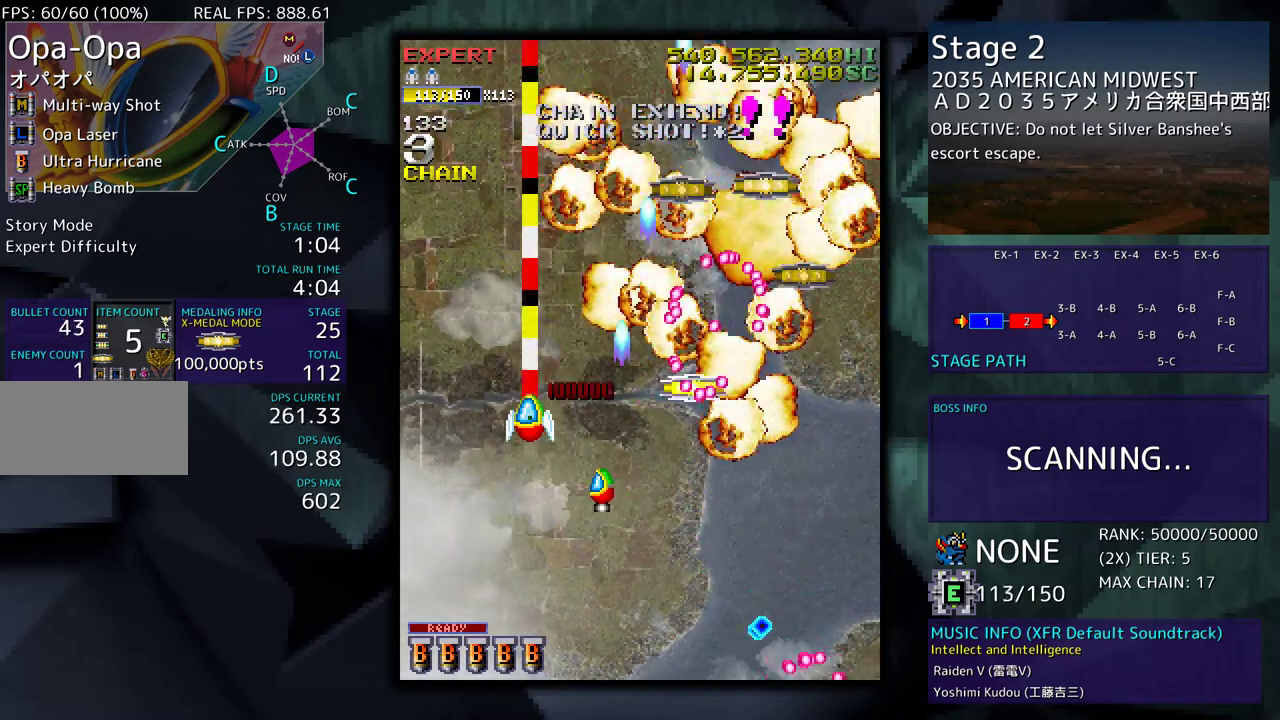
{"buttons": ["DPAD_DOWN", "DPAD_RIGHT"], "events": [[50, "DPAD_RIGHT", "down"], [117, "DPAD_UP", "up"], [183, "DPAD_RIGHT", "up"], [267, "DPAD_UP", "down"], [283, "DPAD_RIGHT", "down"], [383, "DPAD_UP", "up"], [417, "DPAD_DOWN", "down"]]}
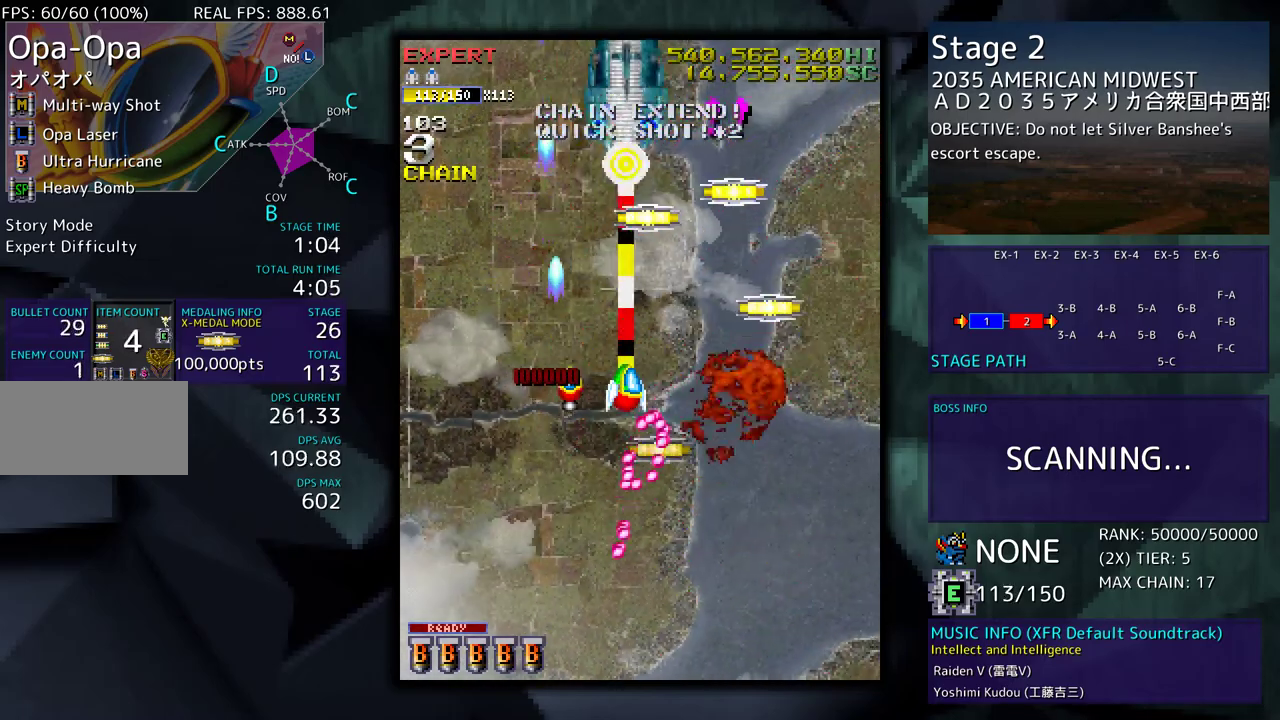
{"buttons": ["DPAD_DOWN", "DPAD_RIGHT"], "events": [[100, "DPAD_RIGHT", "up"], [183, "DPAD_RIGHT", "down"], [267, "DPAD_RIGHT", "up"], [300, "DPAD_DOWN", "up"], [300, "DPAD_LEFT", "down"], [350, "DPAD_DOWN", "down"], [383, "DPAD_LEFT", "up"], [400, "DPAD_RIGHT", "down"]]}
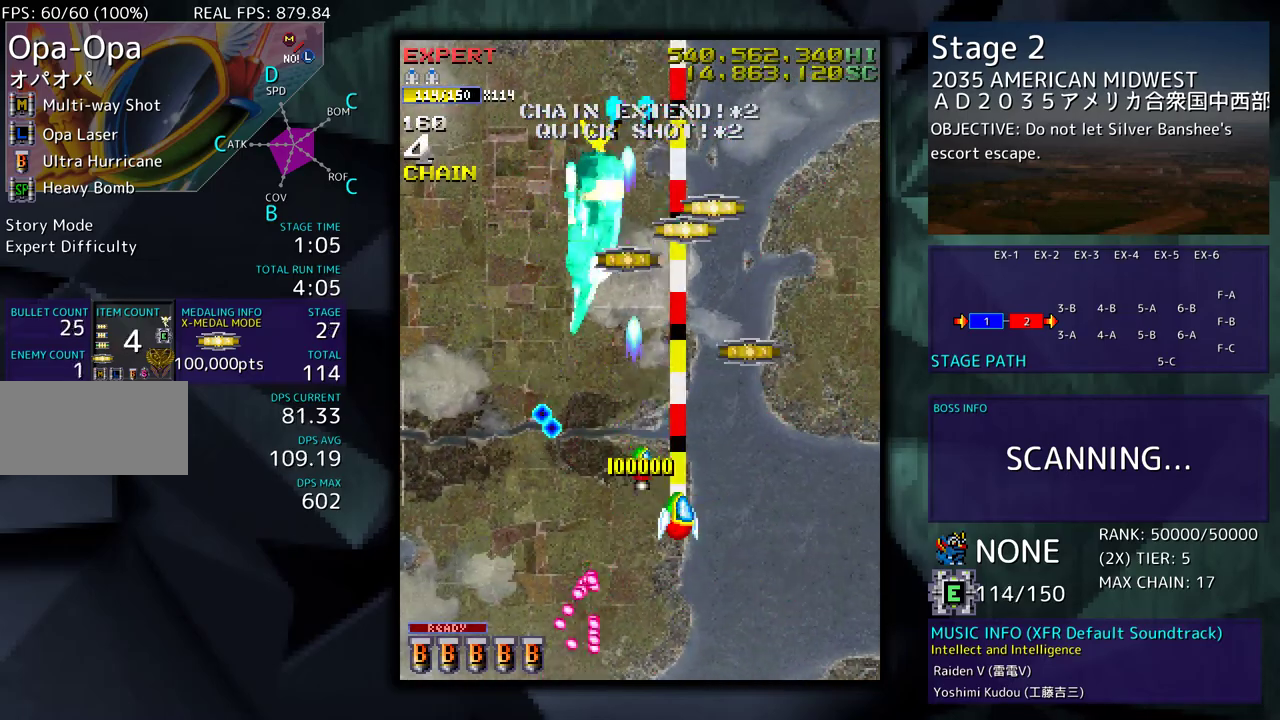
{"buttons": ["DPAD_UP", "DPAD_RIGHT"], "events": [[300, "DPAD_DOWN", "up"], [350, "DPAD_UP", "down"]]}
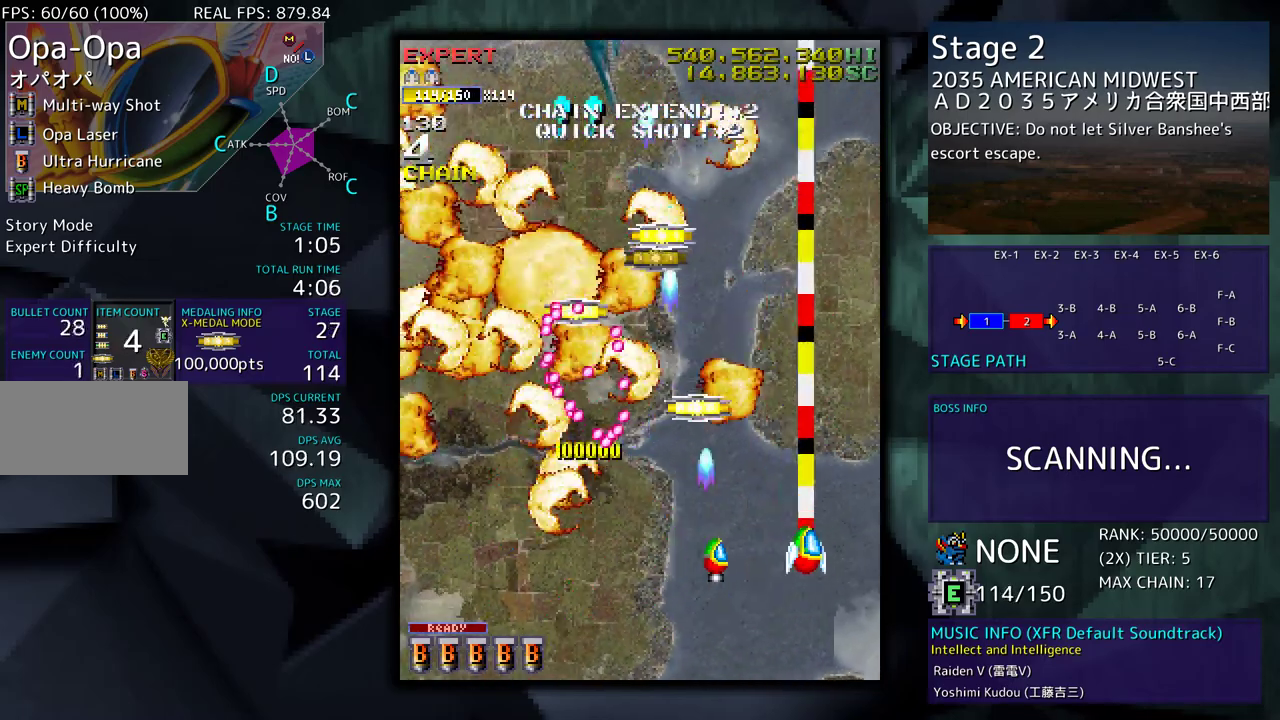
{"buttons": ["DPAD_LEFT"], "events": [[17, "DPAD_UP", "up"], [233, "DPAD_RIGHT", "up"], [233, "DPAD_UP", "down"], [250, "DPAD_LEFT", "down"], [250, "DPAD_UP", "up"], [367, "DPAD_UP", "down"], [483, "DPAD_UP", "up"]]}
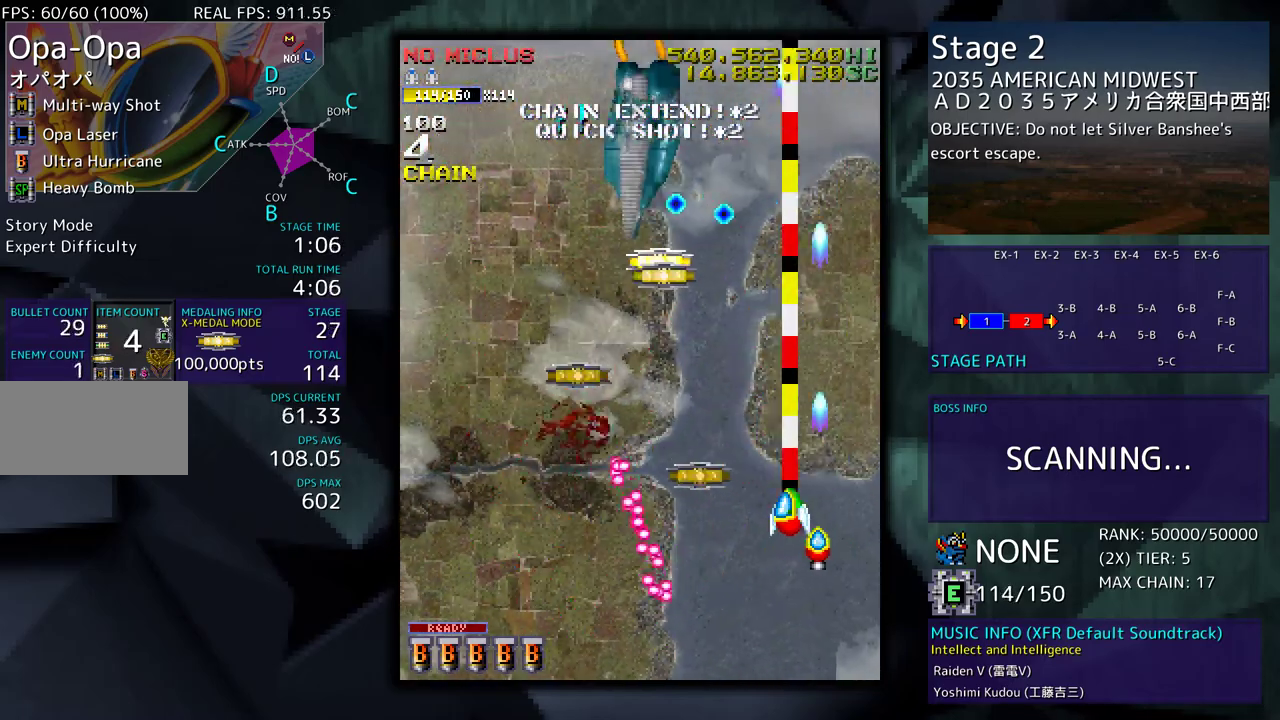
{"buttons": ["DPAD_UP"], "events": [[33, "DPAD_DOWN", "down"], [183, "DPAD_DOWN", "up"], [417, "DPAD_UP", "down"], [500, "DPAD_LEFT", "up"]]}
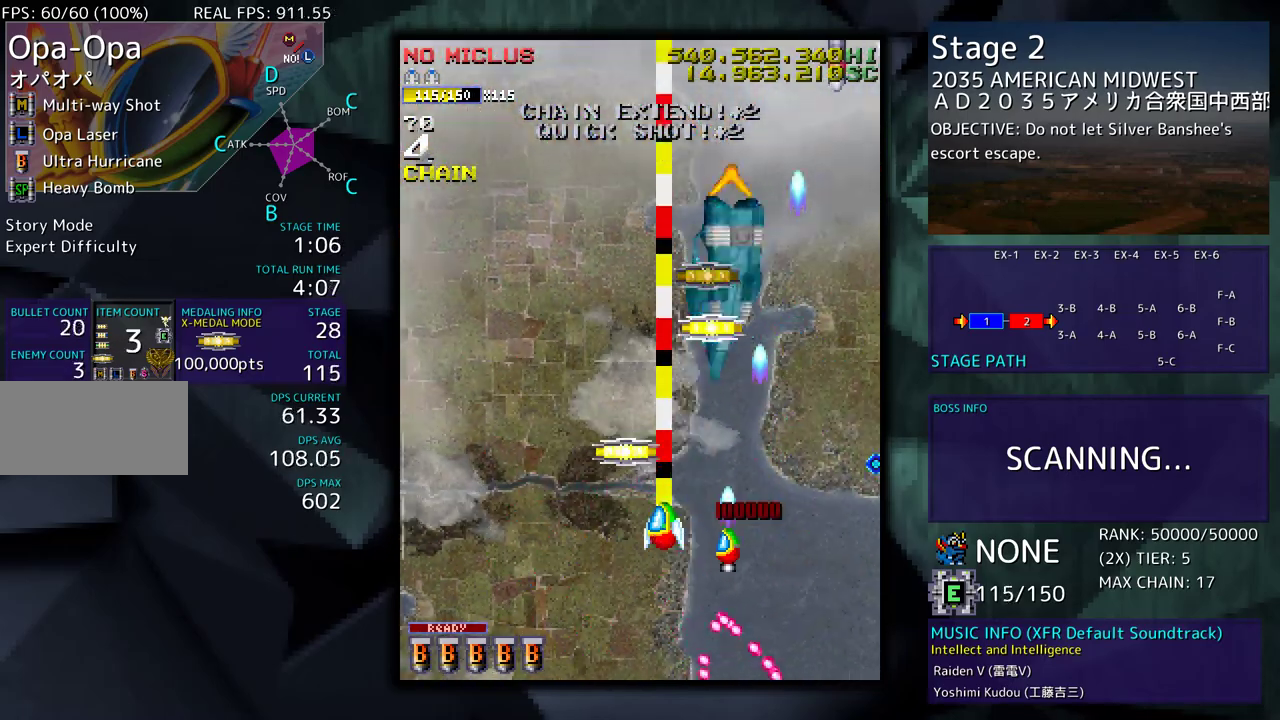
{"buttons": ["DPAD_DOWN", "DPAD_RIGHT"], "events": [[33, "DPAD_RIGHT", "down"], [50, "DPAD_UP", "up"], [150, "DPAD_UP", "down"], [167, "DPAD_UP", "up"], [217, "DPAD_DOWN", "down"]]}
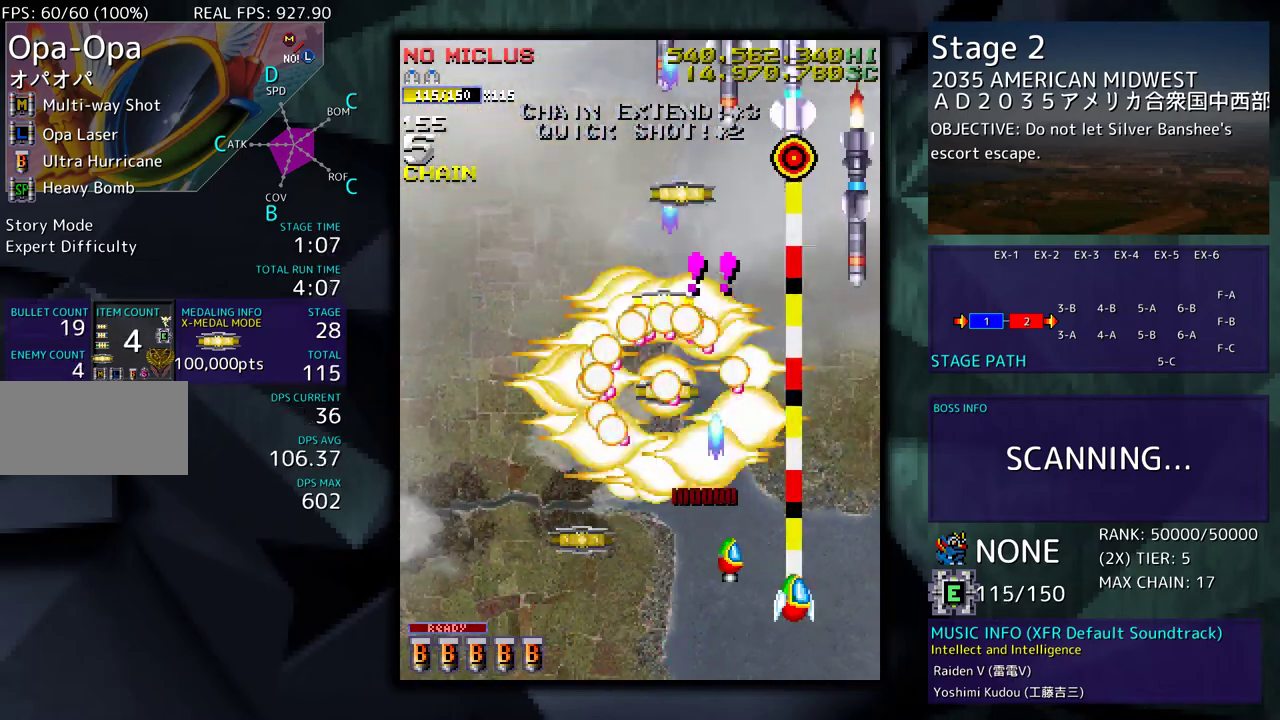
{"buttons": ["DPAD_DOWN", "DPAD_LEFT"], "events": [[317, "DPAD_RIGHT", "up"], [333, "DPAD_LEFT", "down"], [400, "DPAD_DOWN", "up"], [500, "DPAD_DOWN", "down"]]}
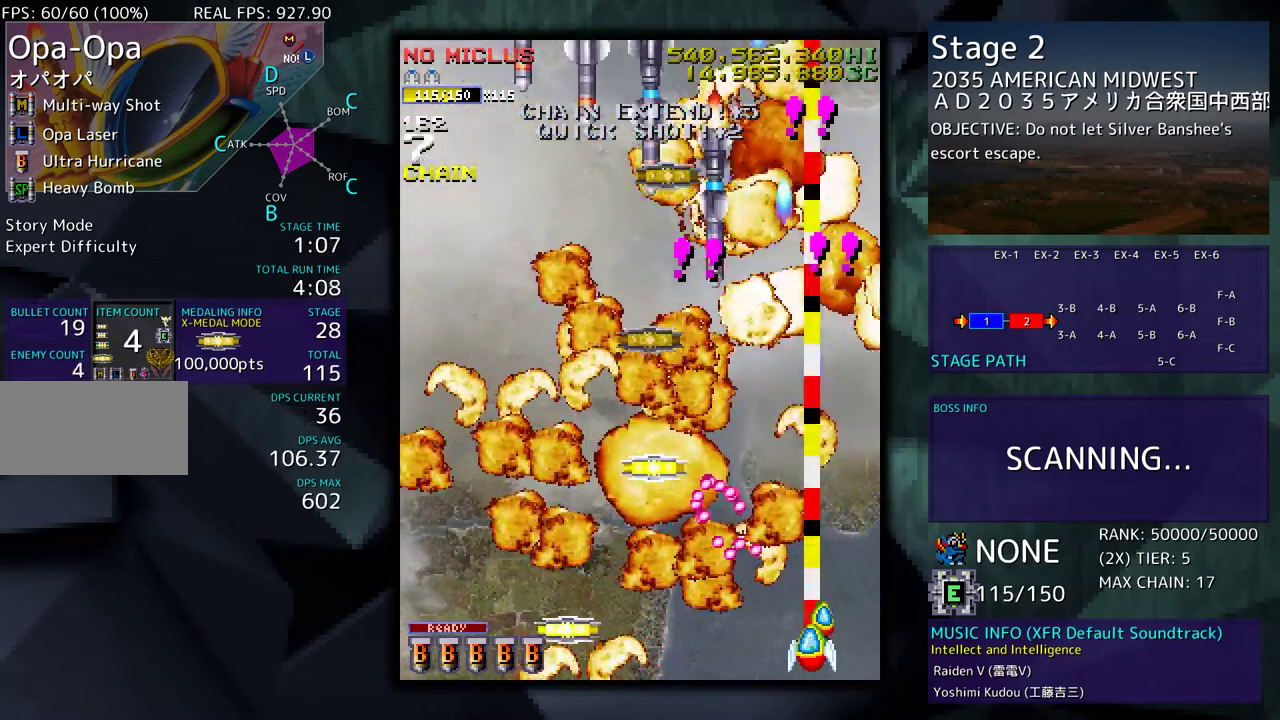
{"buttons": ["DPAD_UP", "DPAD_LEFT"], "events": [[283, "DPAD_DOWN", "up"], [367, "DPAD_UP", "down"]]}
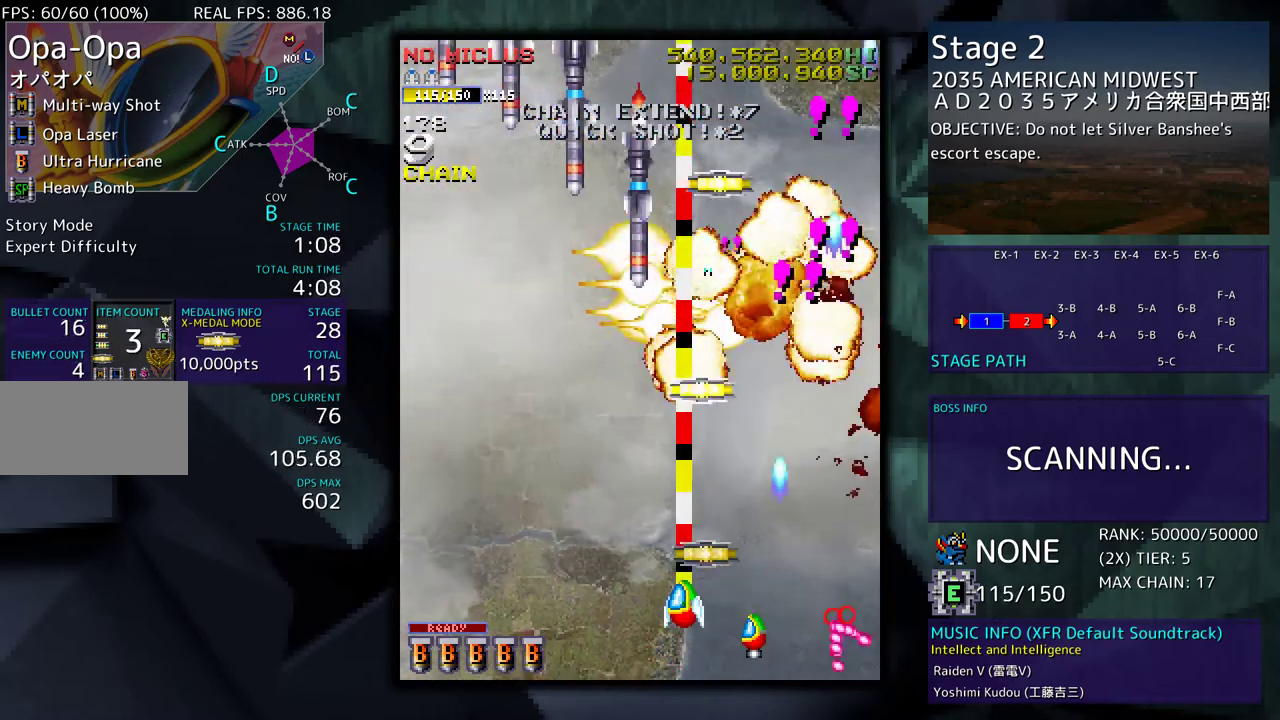
{"buttons": ["DPAD_DOWN", "DPAD_LEFT"], "events": [[17, "DPAD_LEFT", "up"], [33, "DPAD_RIGHT", "down"], [100, "DPAD_RIGHT", "up"], [150, "DPAD_LEFT", "down"], [383, "DPAD_UP", "up"], [433, "DPAD_DOWN", "down"]]}
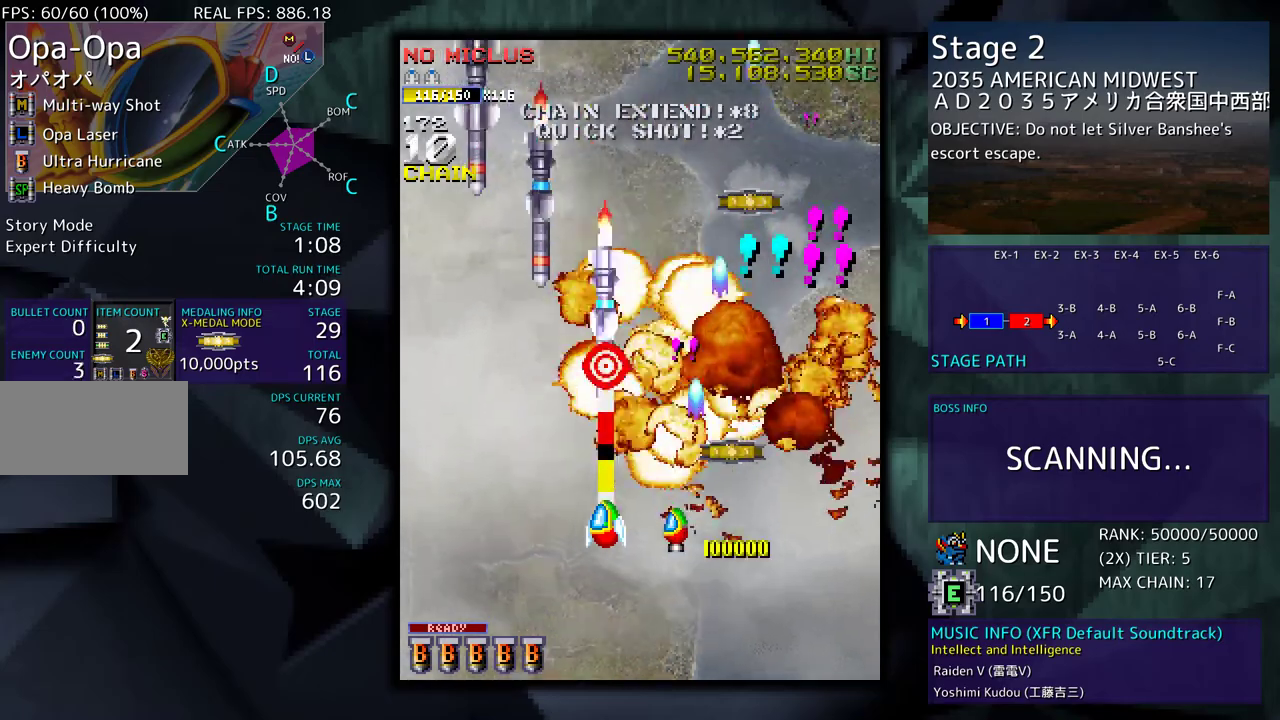
{"buttons": ["DPAD_DOWN", "DPAD_RIGHT"], "events": [[200, "DPAD_DOWN", "up"], [333, "DPAD_DOWN", "down"], [400, "DPAD_LEFT", "up"], [417, "DPAD_RIGHT", "down"]]}
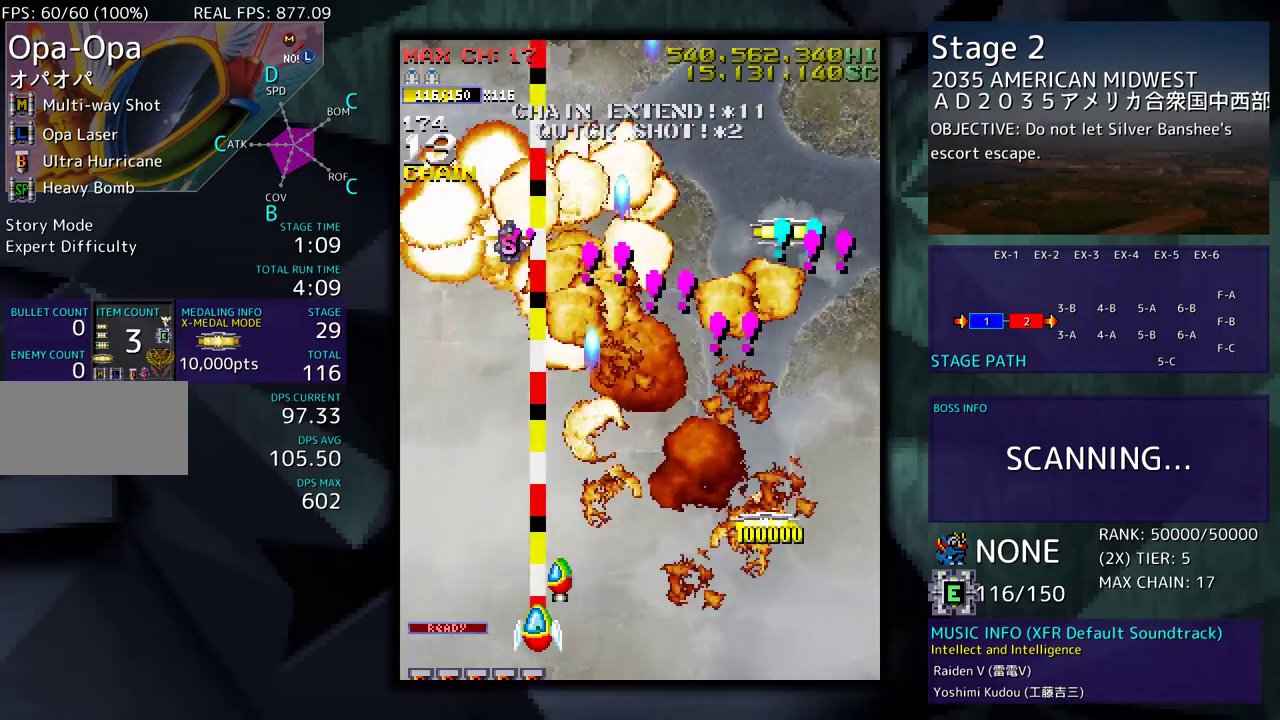
{"buttons": ["DPAD_DOWN", "DPAD_RIGHT"], "events": []}
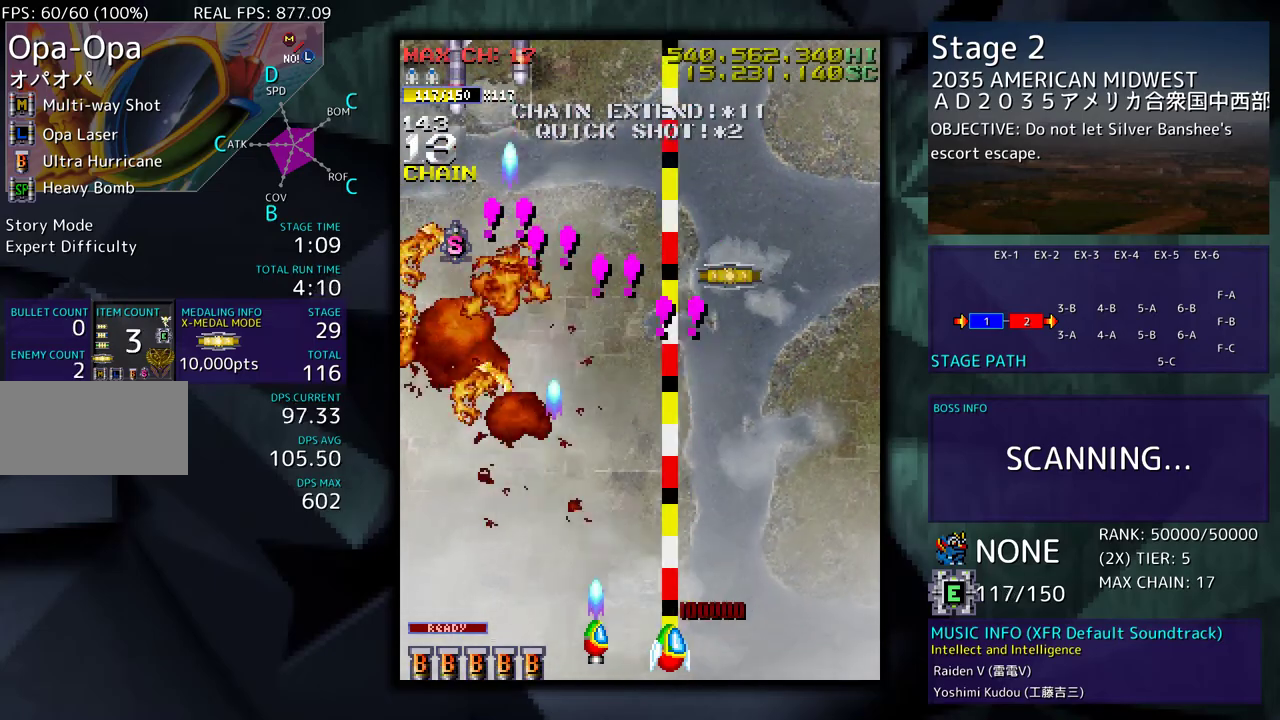
{"buttons": ["DPAD_DOWN", "DPAD_LEFT"], "events": [[67, "DPAD_DOWN", "up"], [83, "DPAD_UP", "down"], [100, "DPAD_RIGHT", "up"], [117, "DPAD_LEFT", "down"], [417, "DPAD_UP", "up"], [483, "DPAD_DOWN", "down"]]}
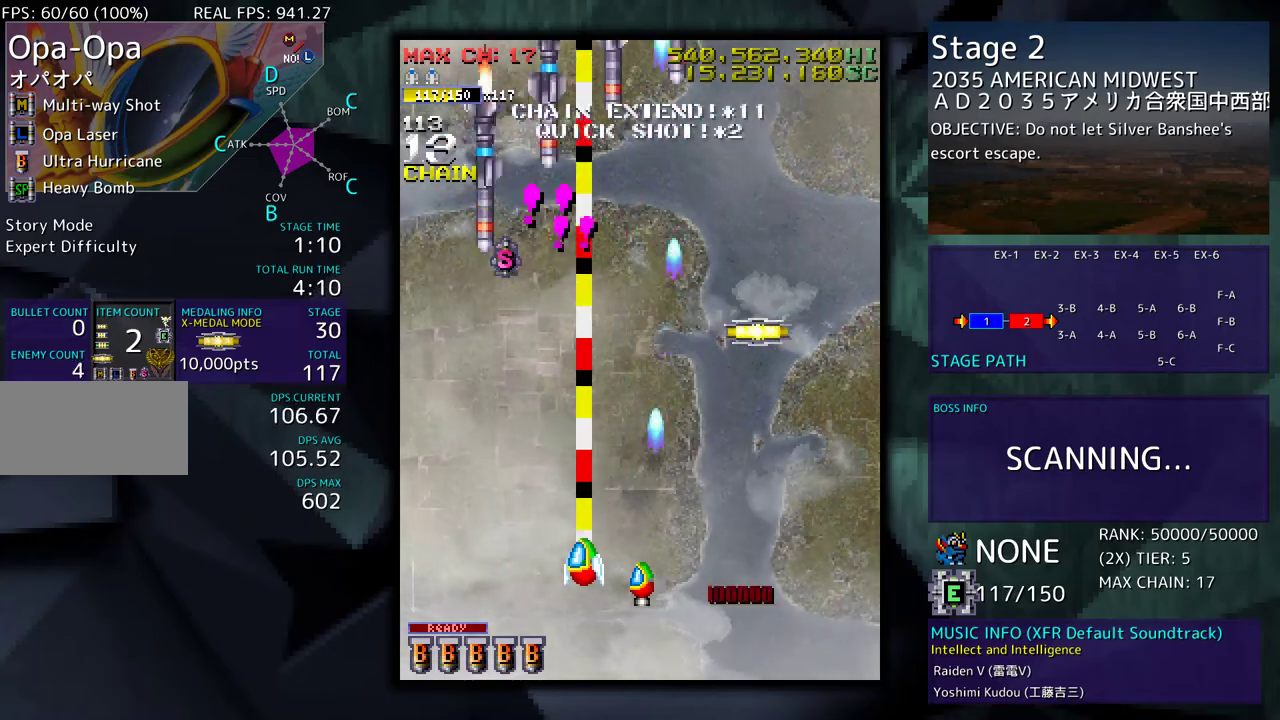
{"buttons": ["DPAD_UP", "DPAD_RIGHT"], "events": [[183, "DPAD_DOWN", "up"], [300, "DPAD_UP", "down"], [317, "DPAD_LEFT", "up"], [350, "DPAD_RIGHT", "down"]]}
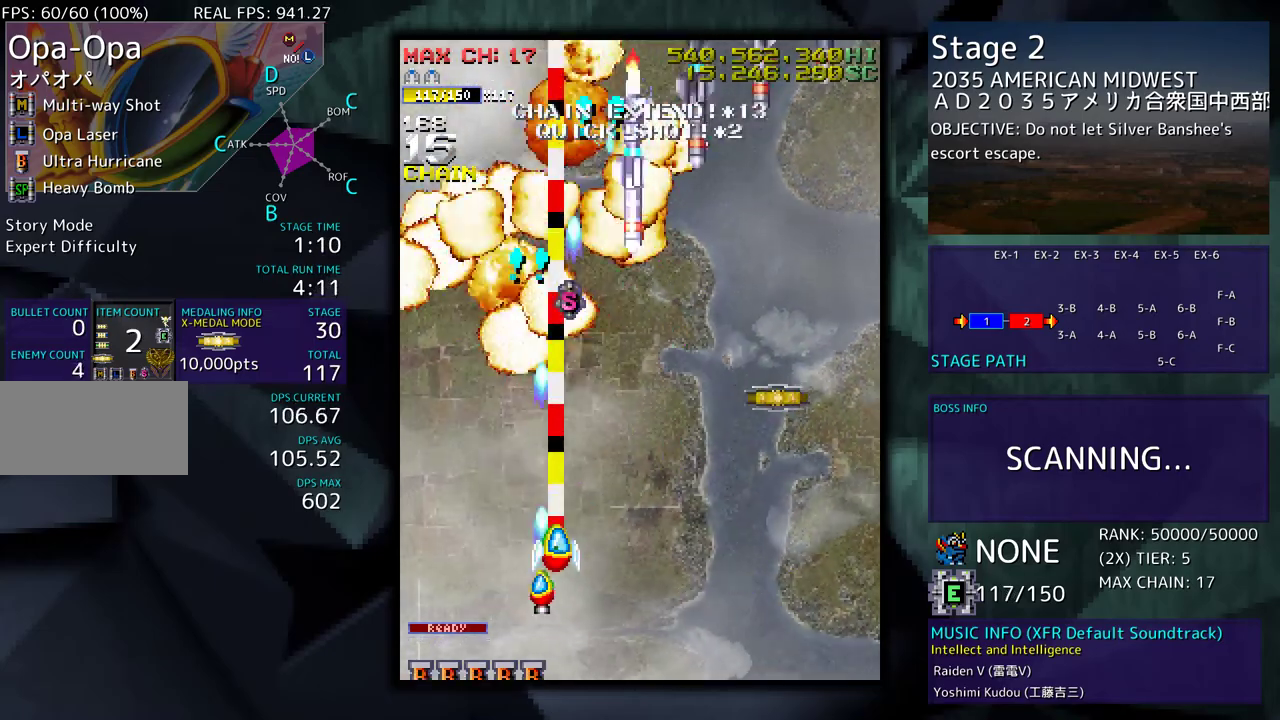
{"buttons": ["DPAD_RIGHT"], "events": [[283, "DPAD_UP", "up"], [300, "DPAD_DOWN", "down"], [483, "DPAD_DOWN", "up"]]}
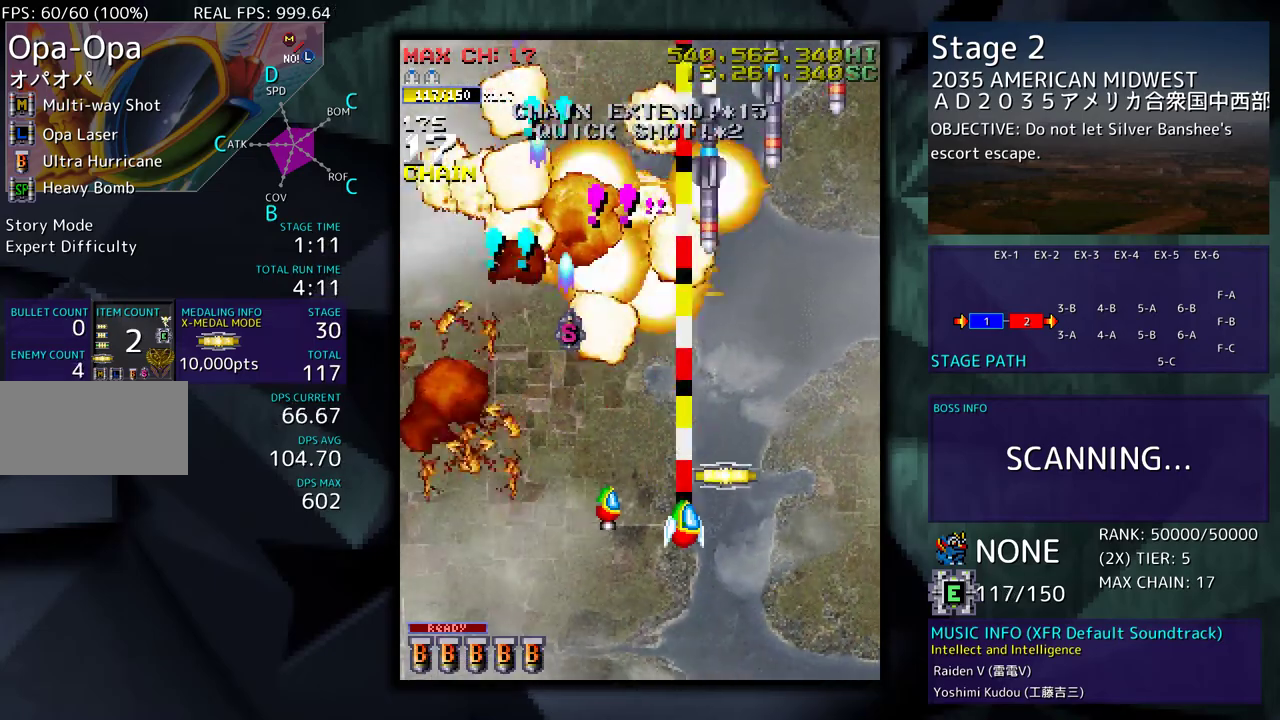
{"buttons": ["DPAD_RIGHT"], "events": [[200, "DPAD_UP", "down"], [233, "DPAD_RIGHT", "up"], [250, "DPAD_UP", "up"], [350, "DPAD_RIGHT", "down"]]}
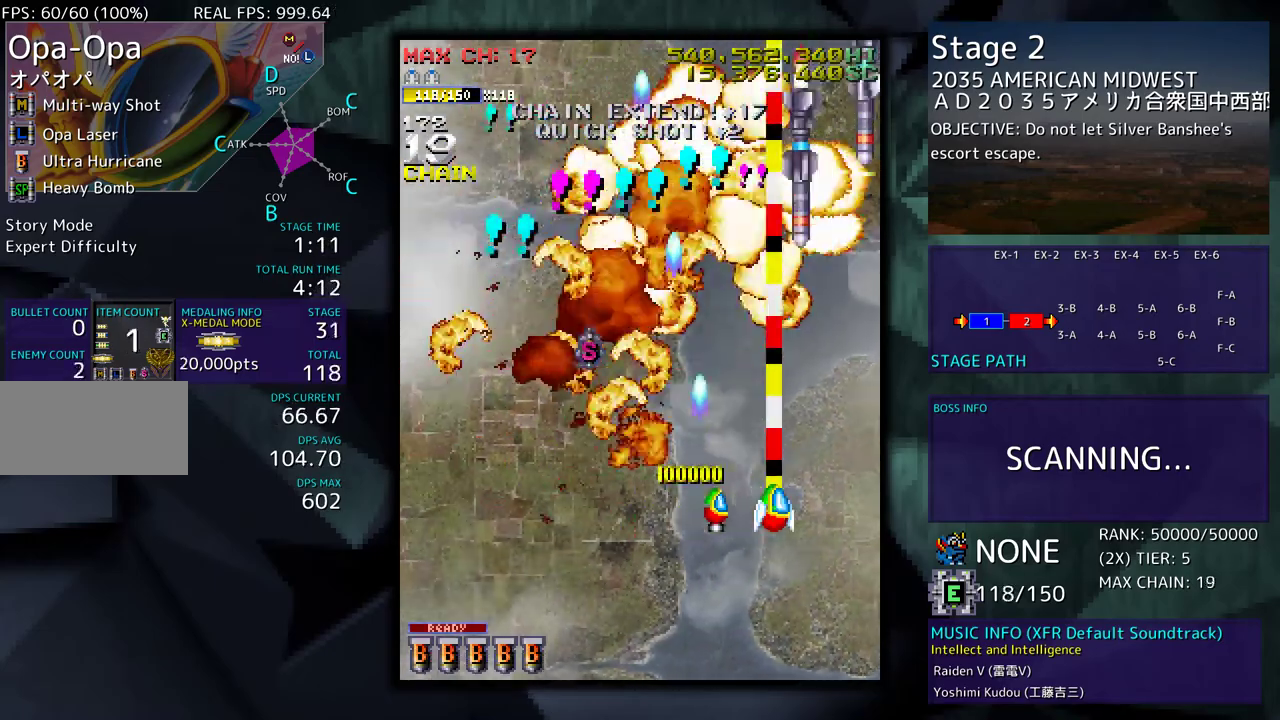
{"buttons": ["DPAD_UP", "DPAD_LEFT"], "events": [[150, "DPAD_RIGHT", "up"], [250, "DPAD_RIGHT", "down"], [417, "DPAD_UP", "down"], [450, "DPAD_RIGHT", "up"], [500, "DPAD_LEFT", "down"]]}
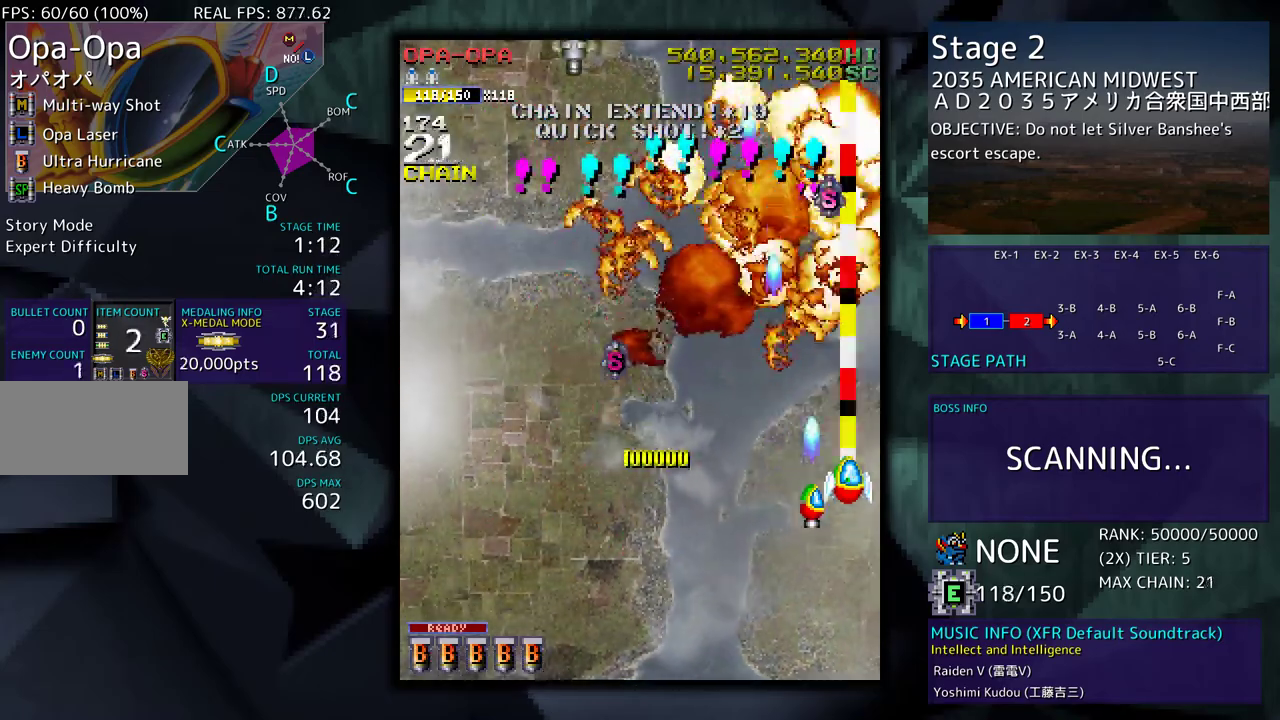
{"buttons": ["DPAD_LEFT"], "events": [[433, "DPAD_UP", "up"]]}
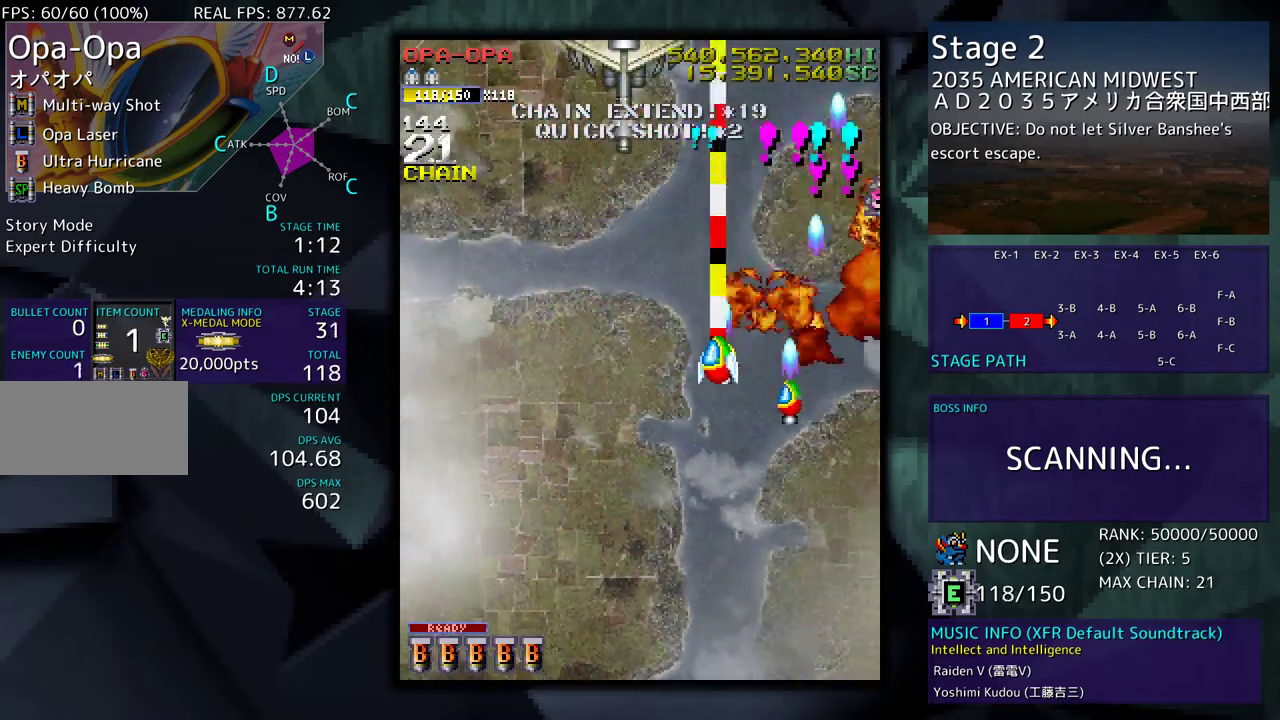
{"buttons": ["DPAD_DOWN"], "events": [[50, "DPAD_DOWN", "down"], [267, "DPAD_LEFT", "up"]]}
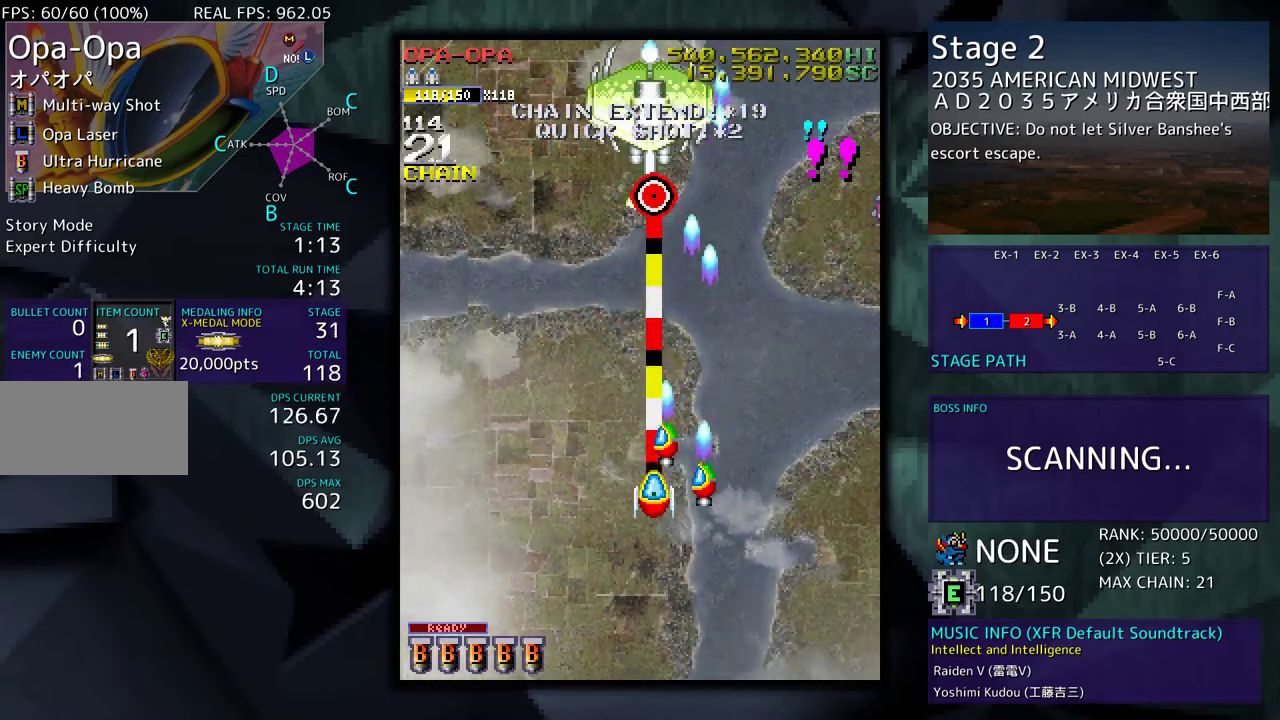
{"buttons": ["DPAD_UP"], "events": [[350, "DPAD_DOWN", "up"], [433, "DPAD_UP", "down"]]}
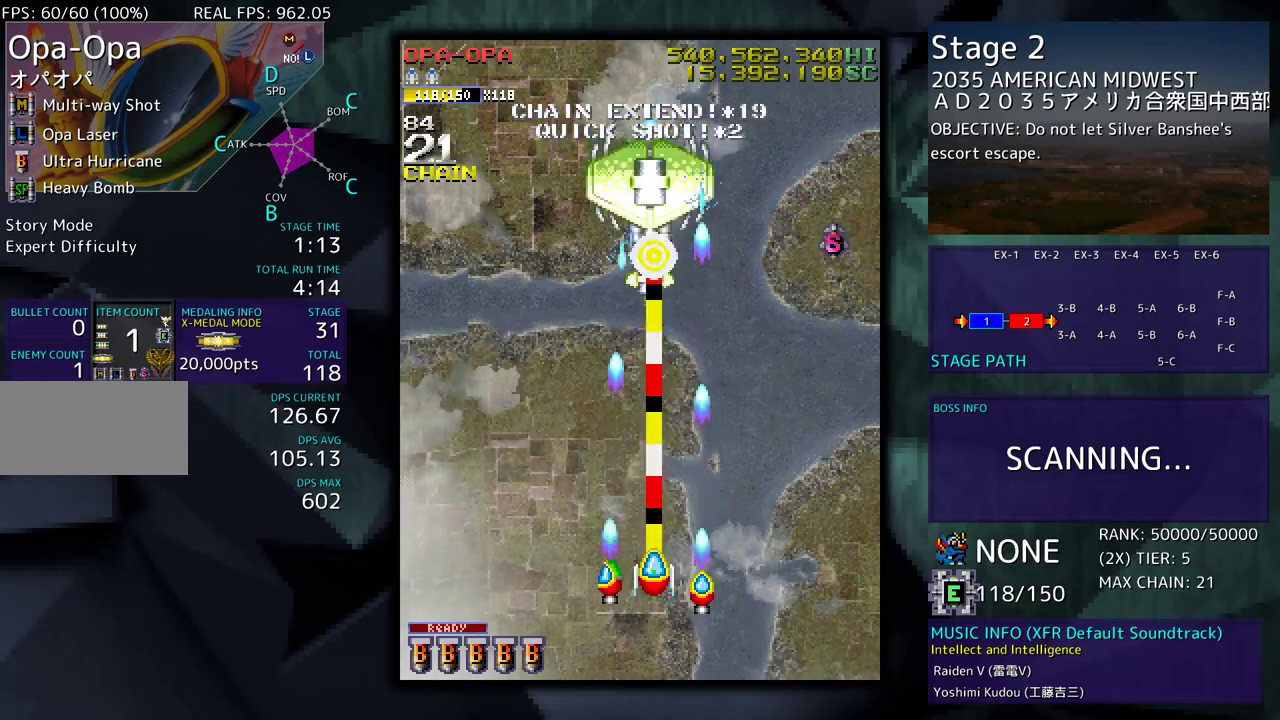
{"buttons": ["DPAD_DOWN"], "events": [[433, "DPAD_UP", "up"], [483, "DPAD_DOWN", "down"]]}
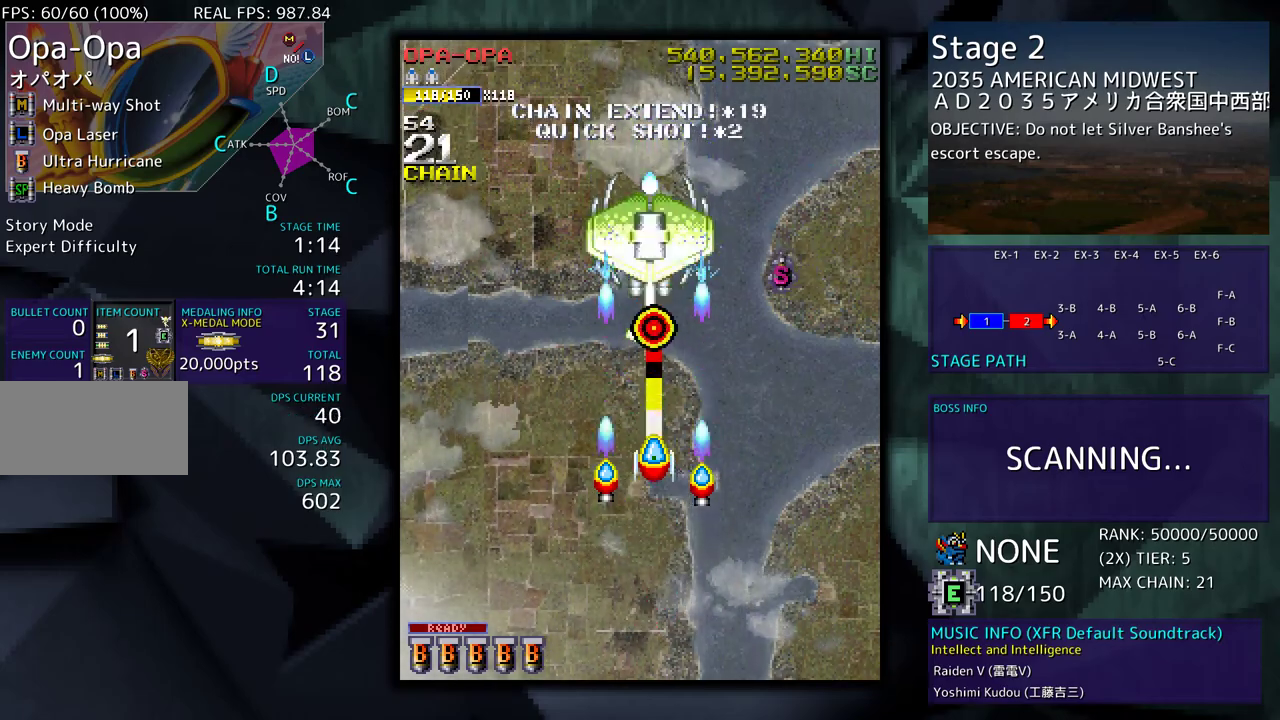
{"buttons": [], "events": [[417, "DPAD_DOWN", "up"]]}